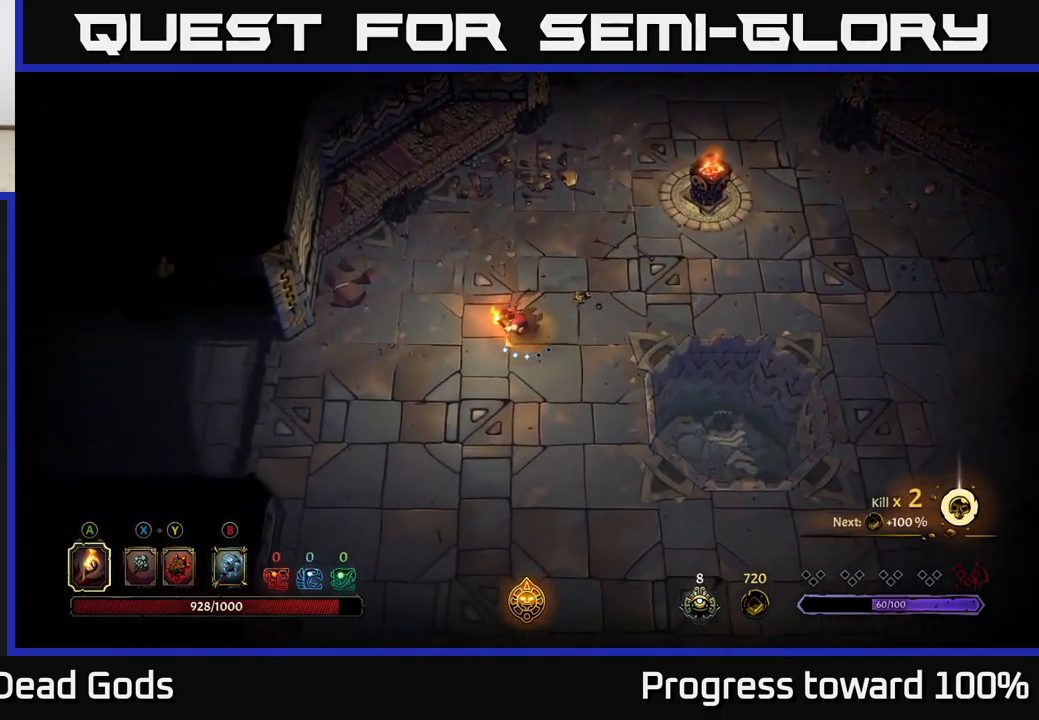
Gameplay with a controller (Xbox layout); each line is a JSON object with the inputs held at the frame after it. "events" lists button and stick changes between this image and that frame as [ms after this image, input, new state], when the widget could be followed in between.
{"buttons": [], "left_stick": "up-right", "right_stick": "center", "events": [[83, "left_stick", "left"], [300, "left_stick", "right"], [500, "left_stick", "up-right"]]}
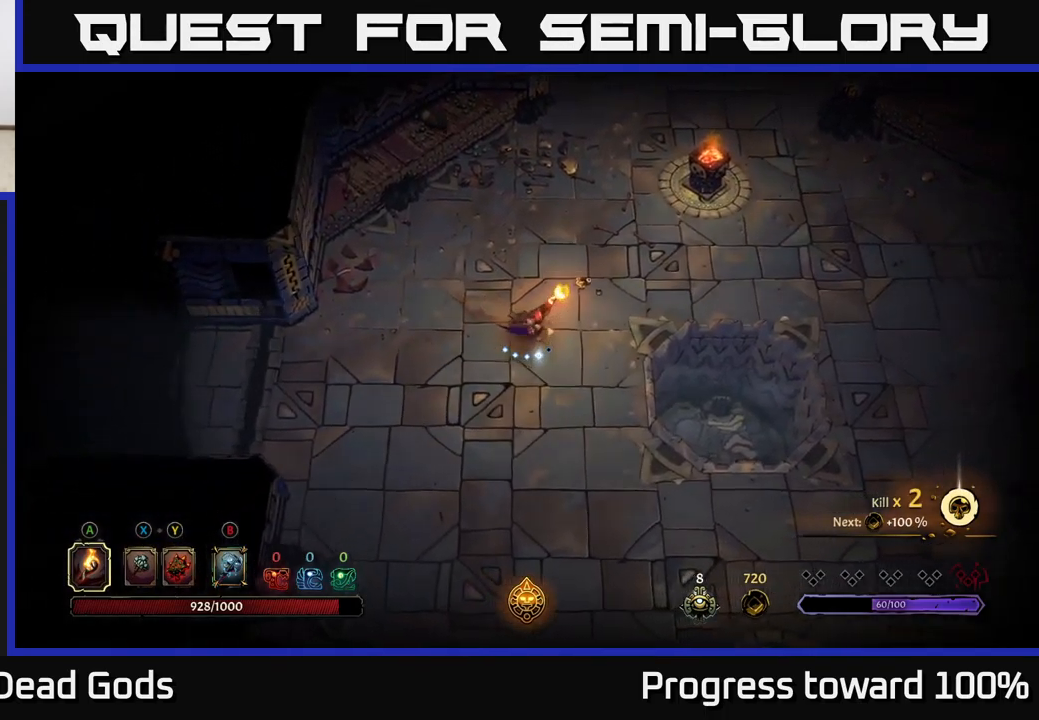
{"buttons": [], "left_stick": "up", "right_stick": "center", "events": [[50, "R2", "down"], [333, "R2", "up"], [367, "left_stick", "center"], [500, "left_stick", "up"]]}
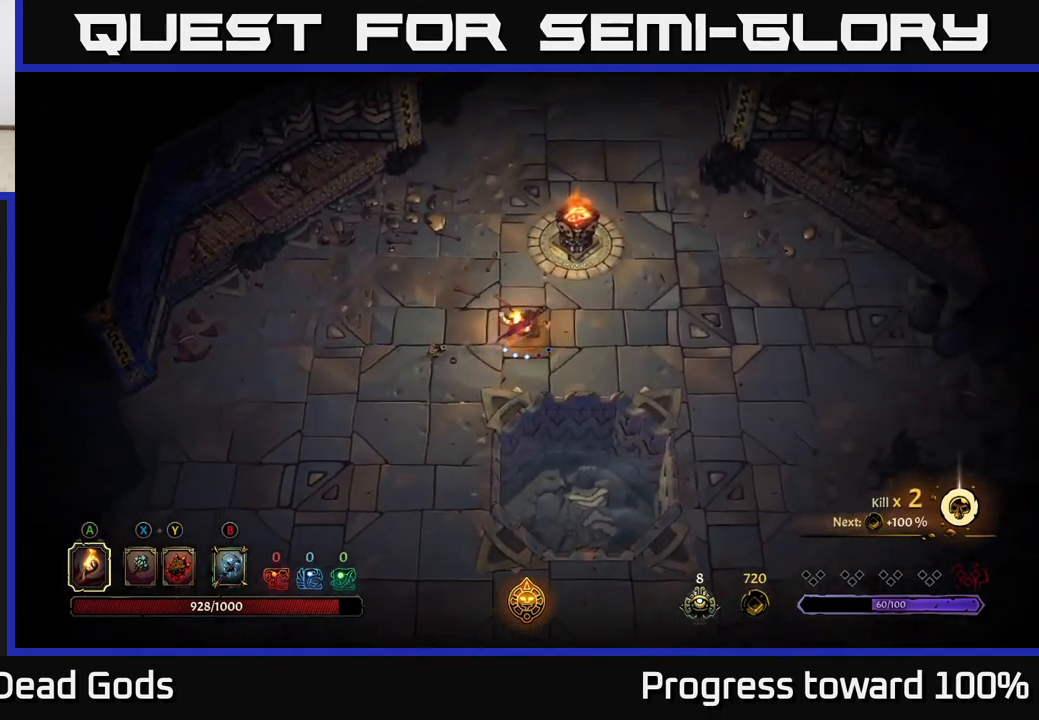
{"buttons": [], "left_stick": "up", "right_stick": "center", "events": [[133, "R2", "down"], [433, "R2", "up"]]}
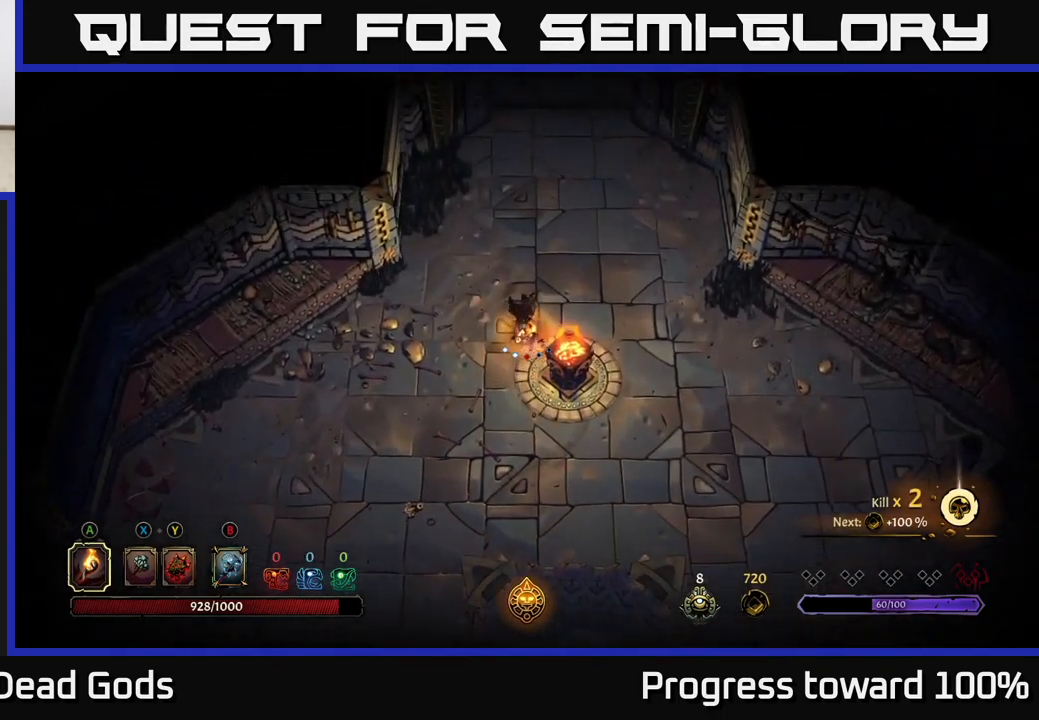
{"buttons": [], "left_stick": "up", "right_stick": "center", "events": []}
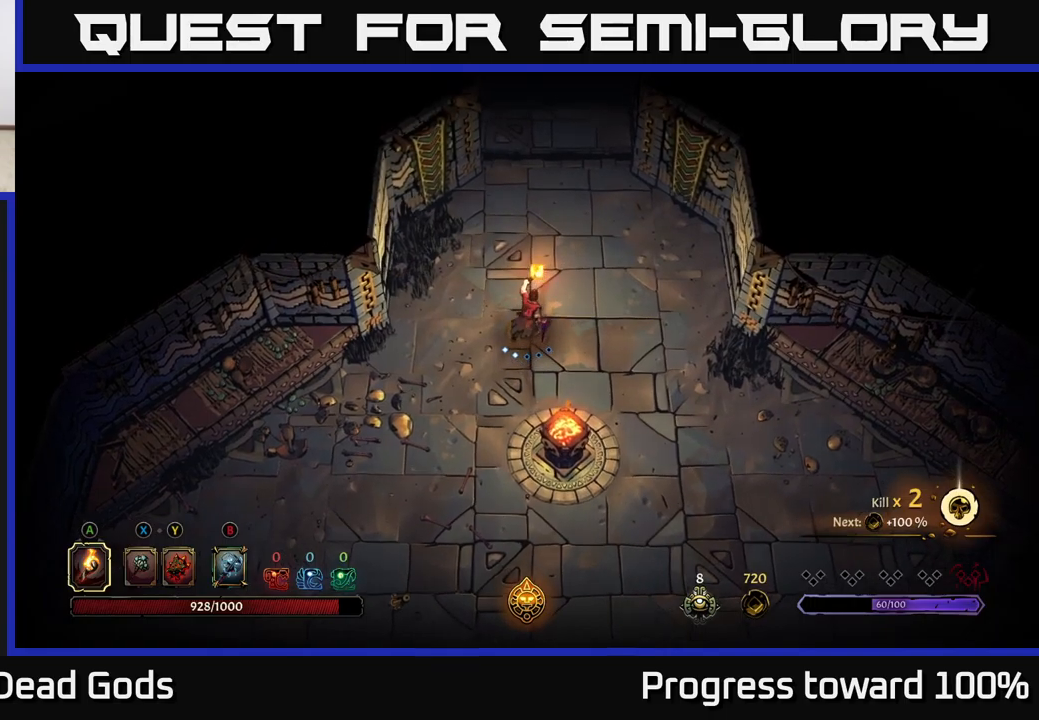
{"buttons": ["R2"], "left_stick": "down-left", "right_stick": "center", "events": [[34, "left_stick", "left"], [84, "left_stick", "down-left"], [334, "R2", "down"]]}
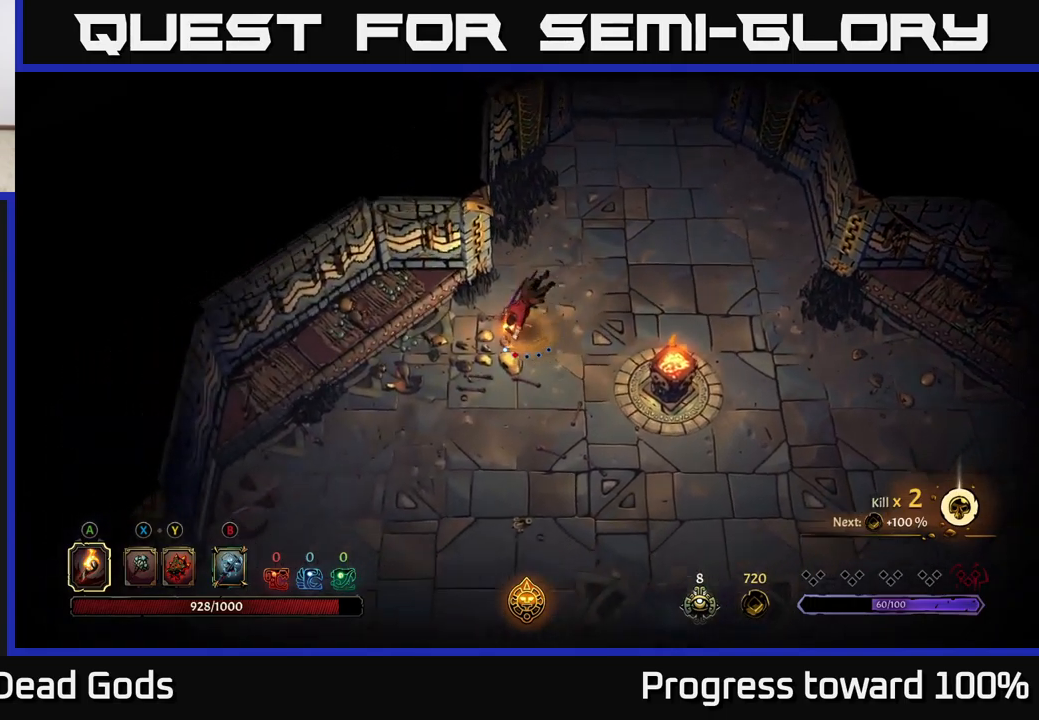
{"buttons": [], "left_stick": "down-left", "right_stick": "center", "events": [[17, "R2", "up"], [234, "left_stick", "down-right"], [317, "left_stick", "down"], [484, "left_stick", "down-left"]]}
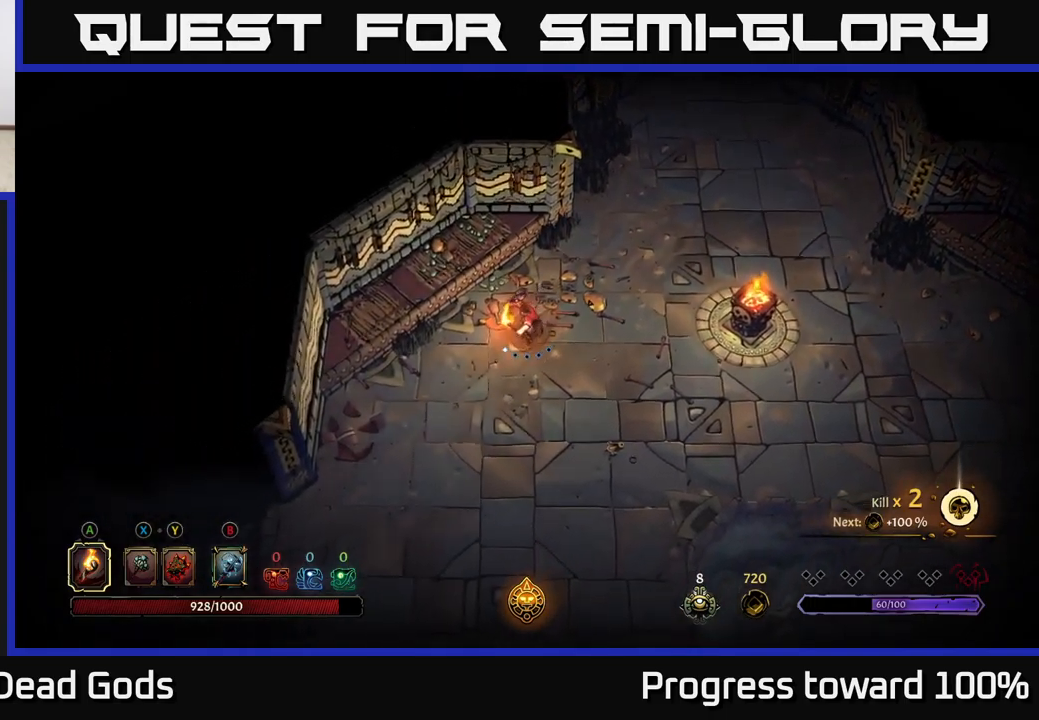
{"buttons": [], "left_stick": "down-left", "right_stick": "center", "events": []}
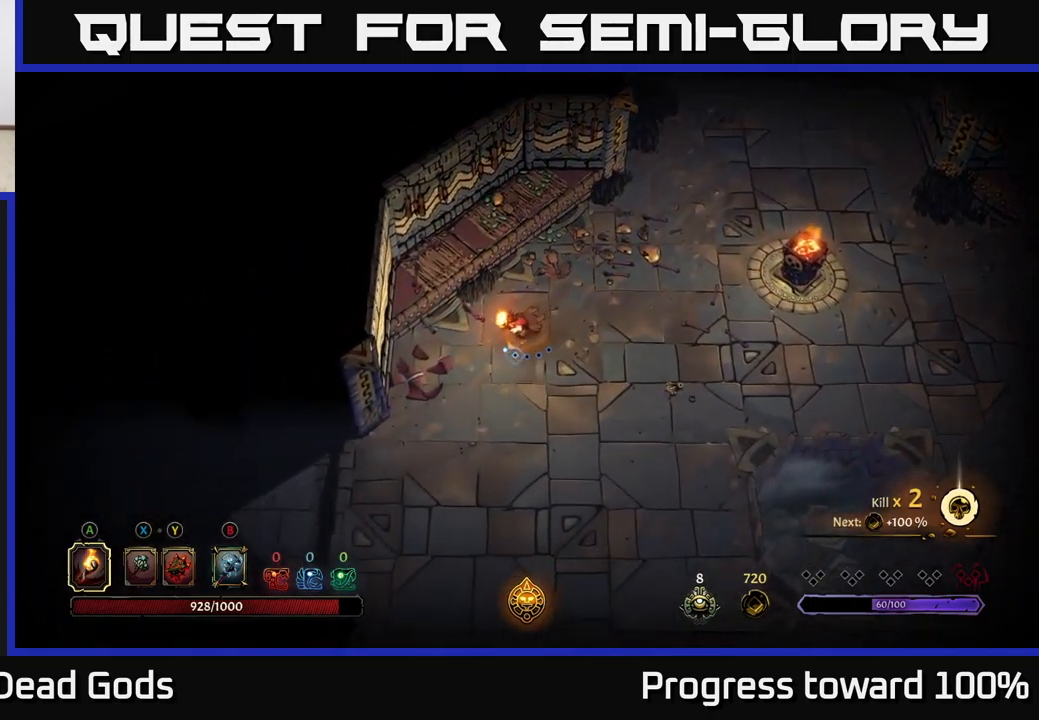
{"buttons": [], "left_stick": "down-left", "right_stick": "center", "events": []}
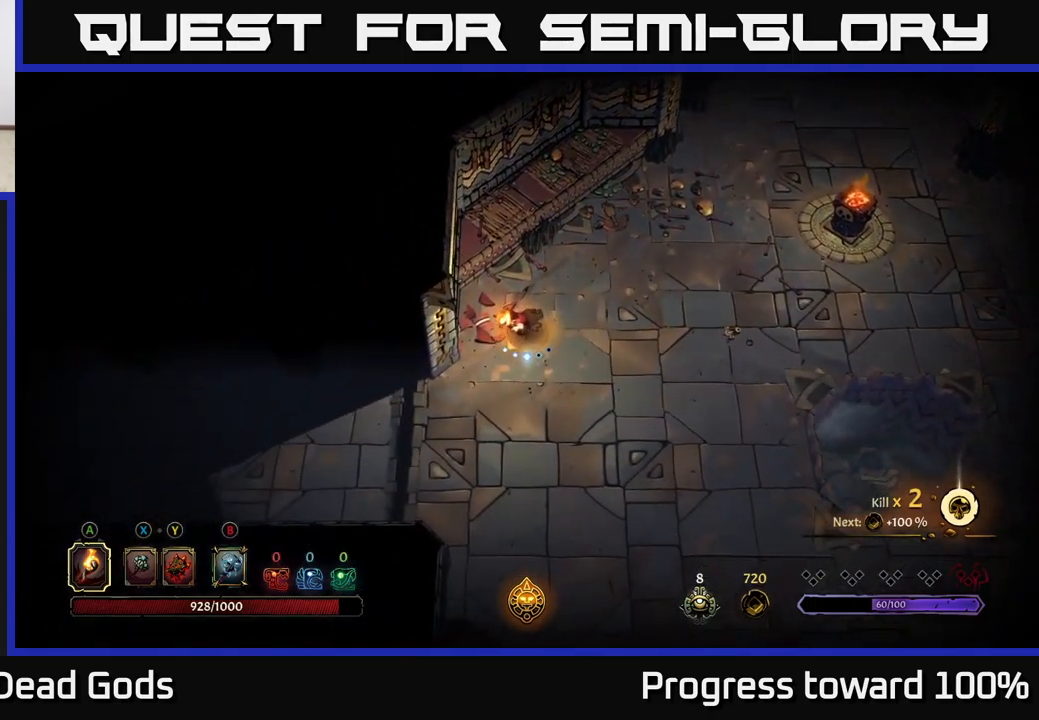
{"buttons": [], "left_stick": "left", "right_stick": "center", "events": [[484, "left_stick", "left"]]}
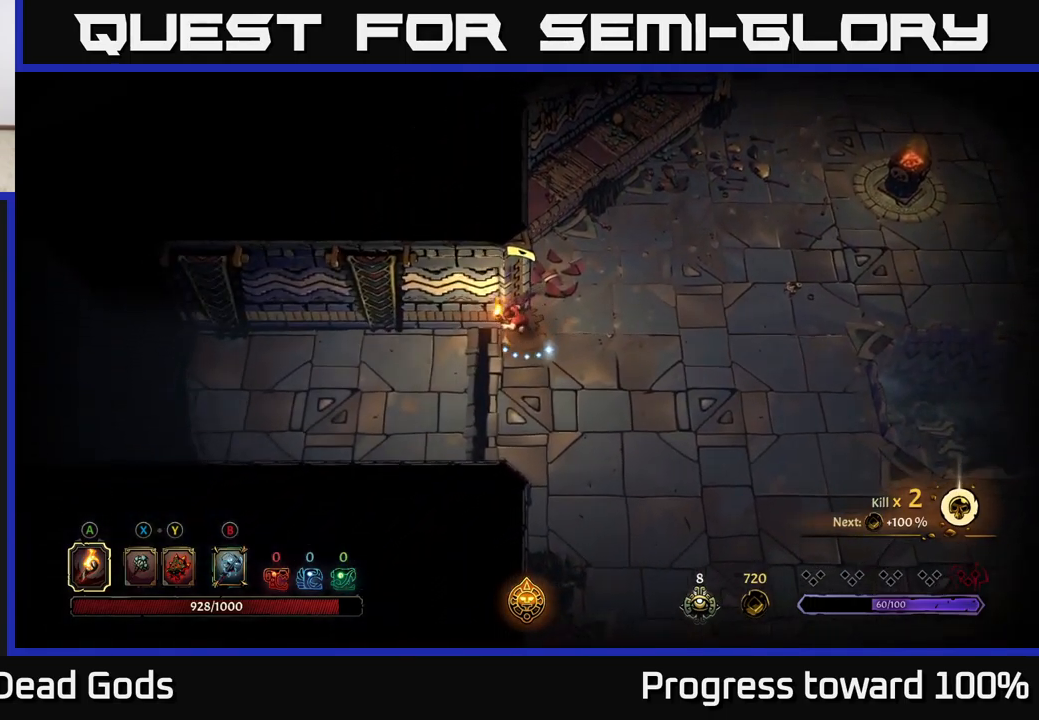
{"buttons": [], "left_stick": "left", "right_stick": "center", "events": []}
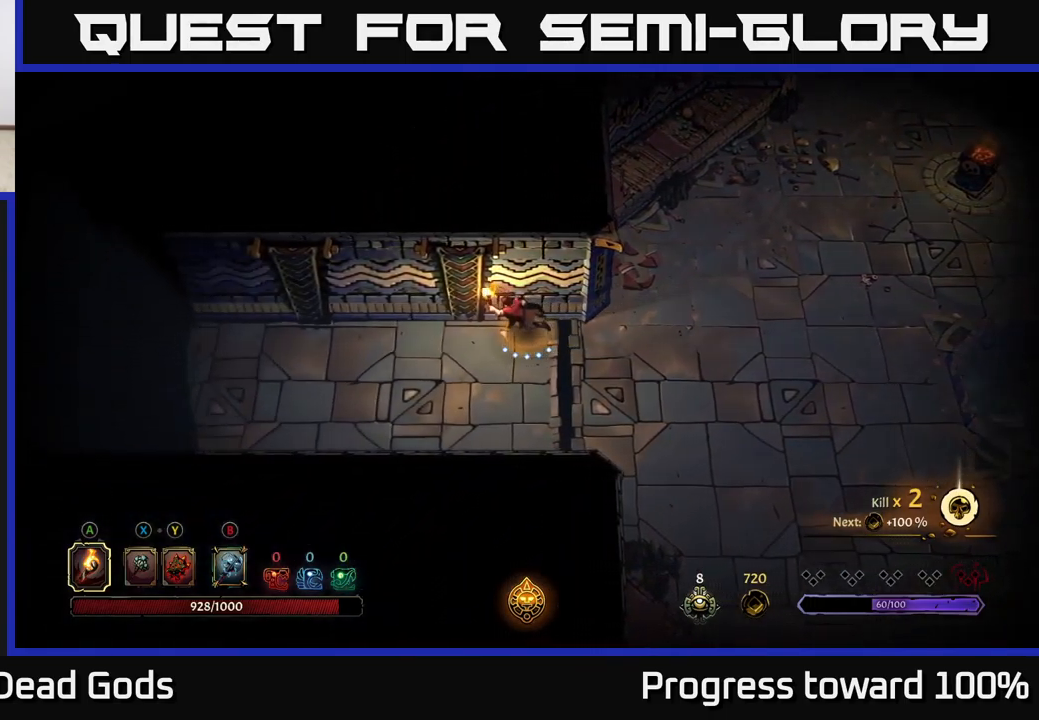
{"buttons": [], "left_stick": "left", "right_stick": "center", "events": []}
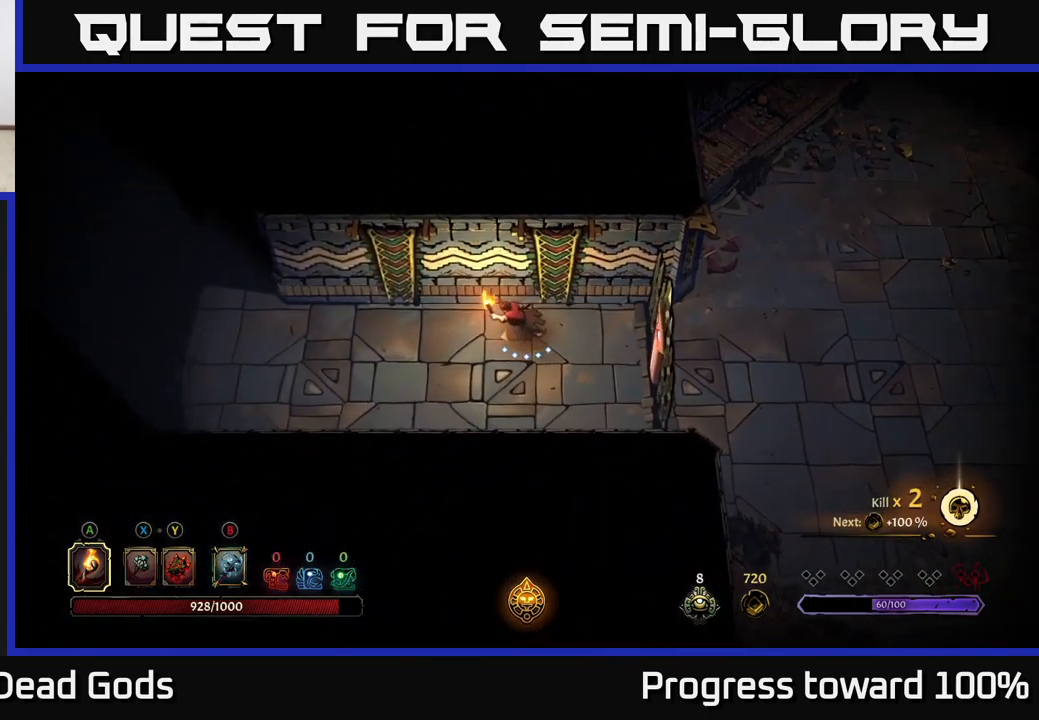
{"buttons": [], "left_stick": "left", "right_stick": "center", "events": []}
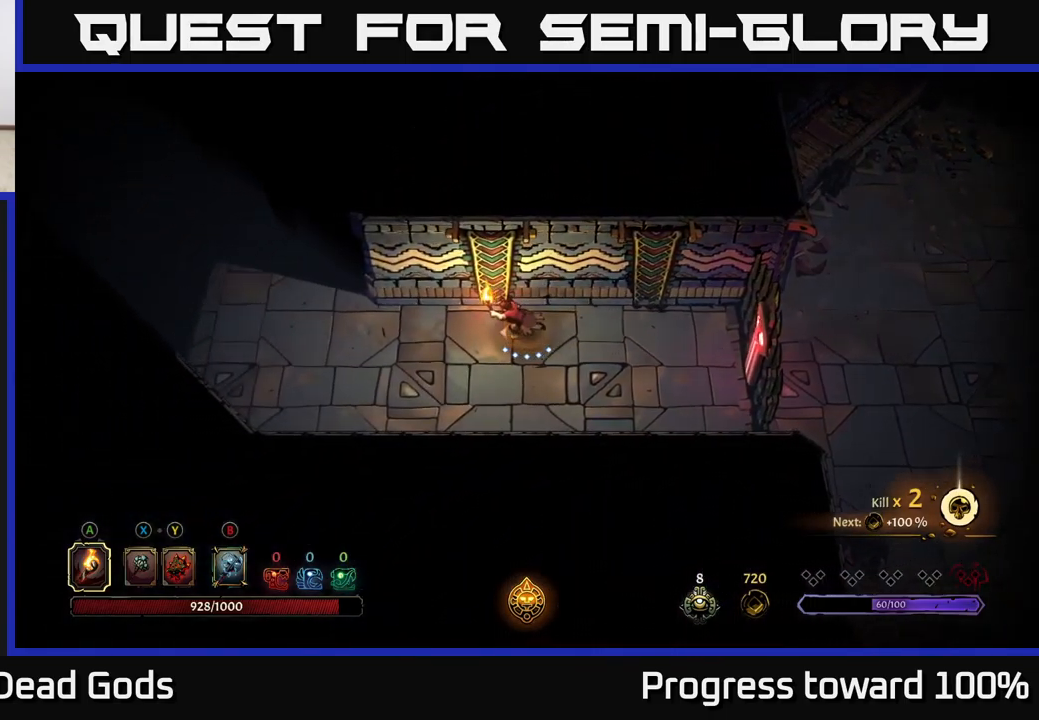
{"buttons": [], "left_stick": "left", "right_stick": "center", "events": [[117, "left_stick", "up-left"], [467, "left_stick", "left"]]}
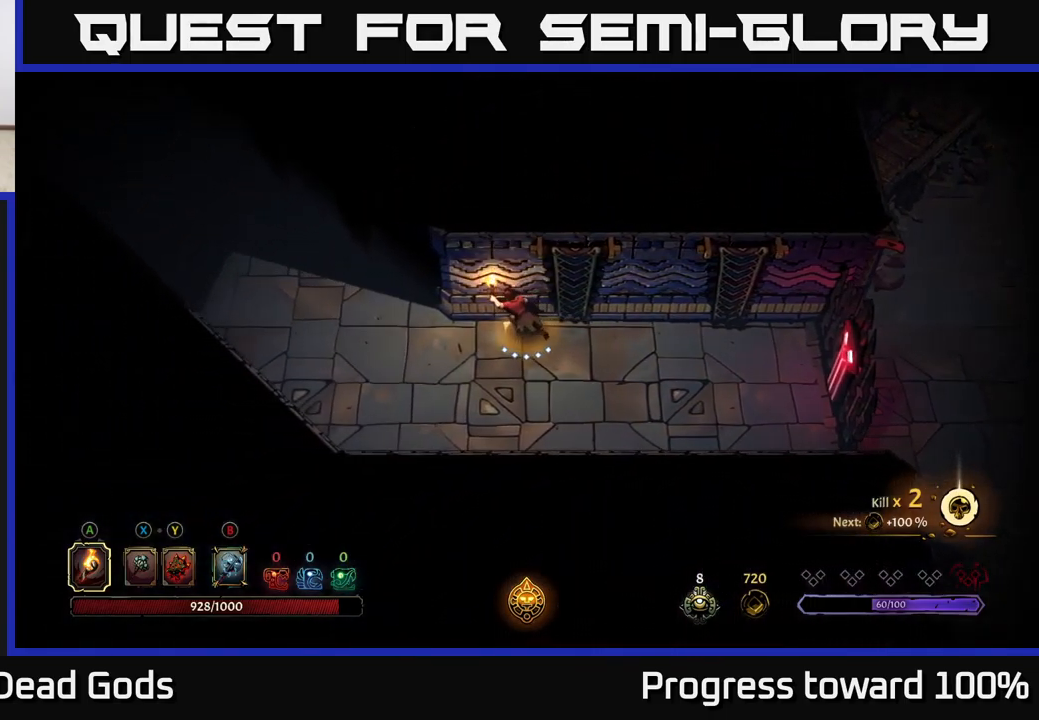
{"buttons": [], "left_stick": "up-left", "right_stick": "center", "events": [[300, "left_stick", "up-left"]]}
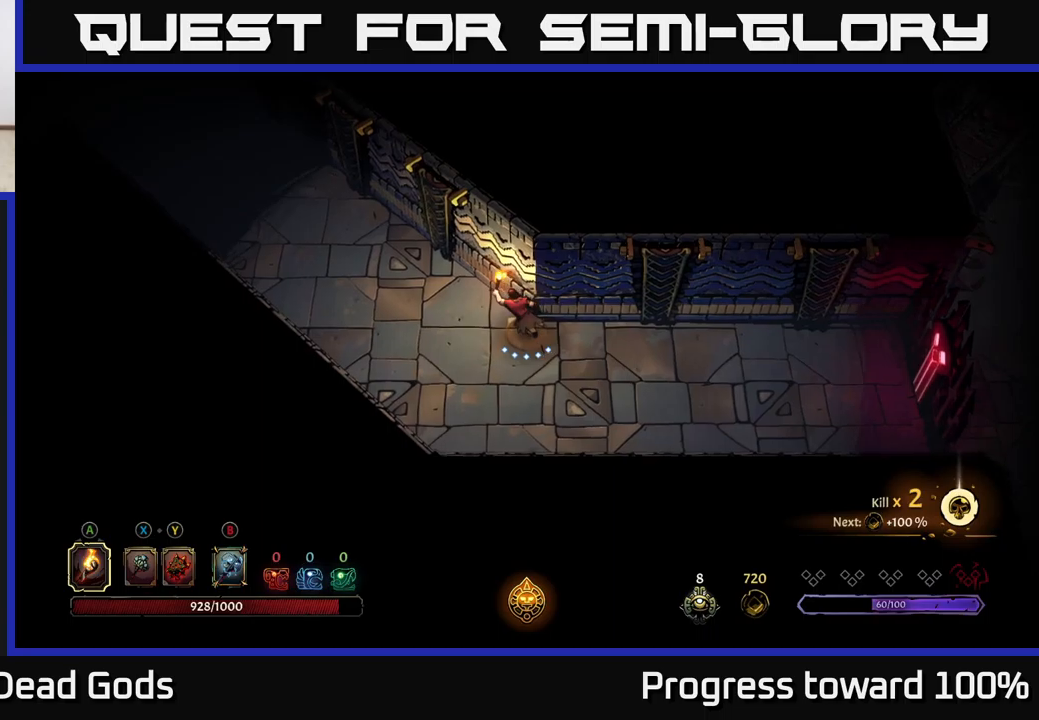
{"buttons": [], "left_stick": "up-left", "right_stick": "center", "events": []}
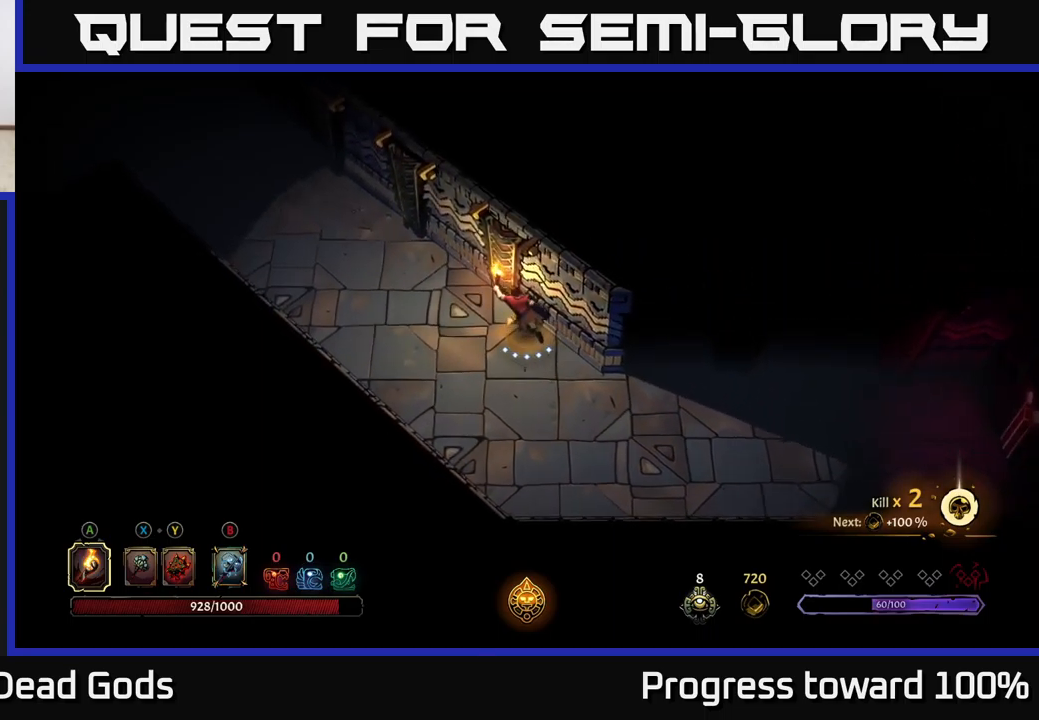
{"buttons": ["R2"], "left_stick": "up-left", "right_stick": "center", "events": [[466, "R2", "down"]]}
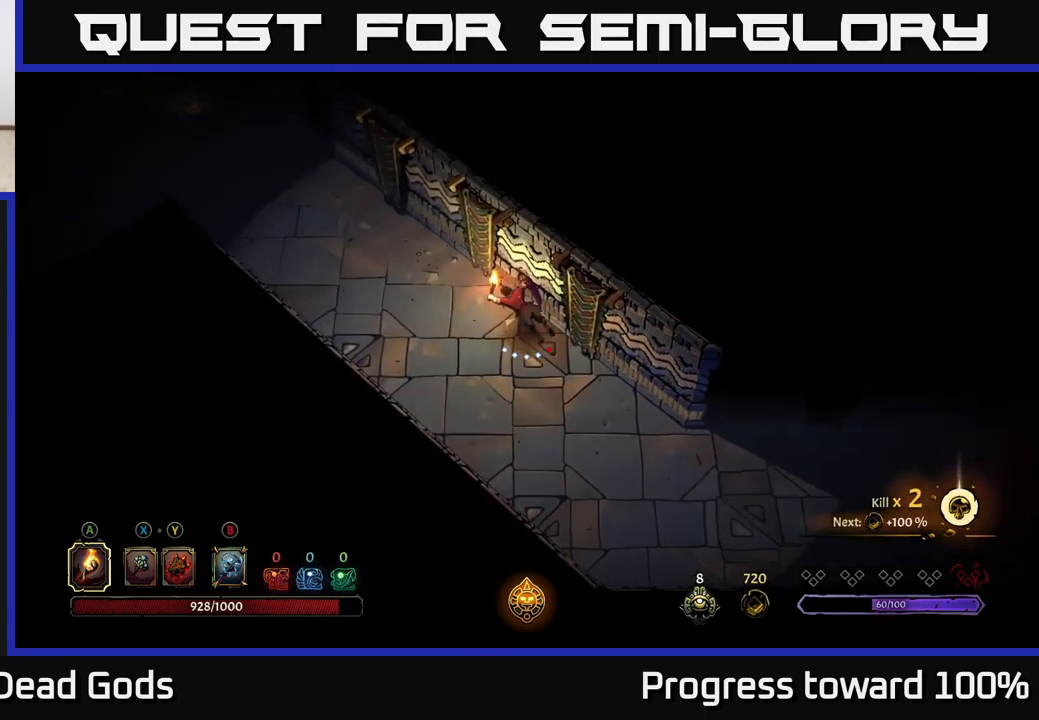
{"buttons": [], "left_stick": "left", "right_stick": "center", "events": [[216, "R2", "up"], [233, "left_stick", "center"], [450, "left_stick", "left"]]}
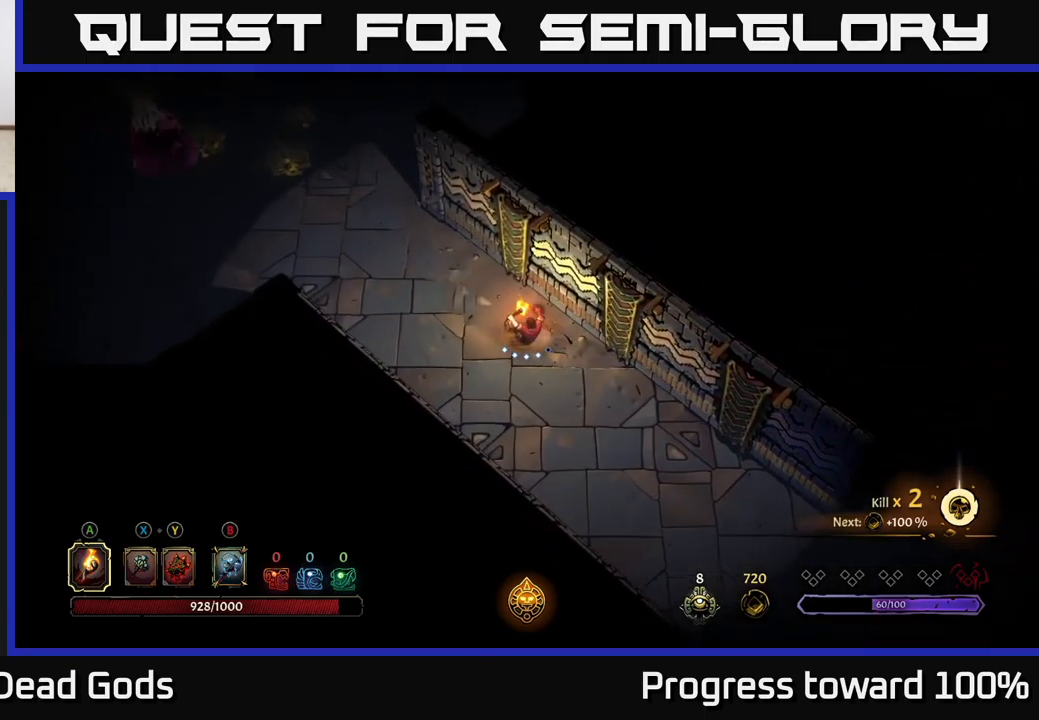
{"buttons": [], "left_stick": "up-left", "right_stick": "center", "events": [[66, "left_stick", "up-left"]]}
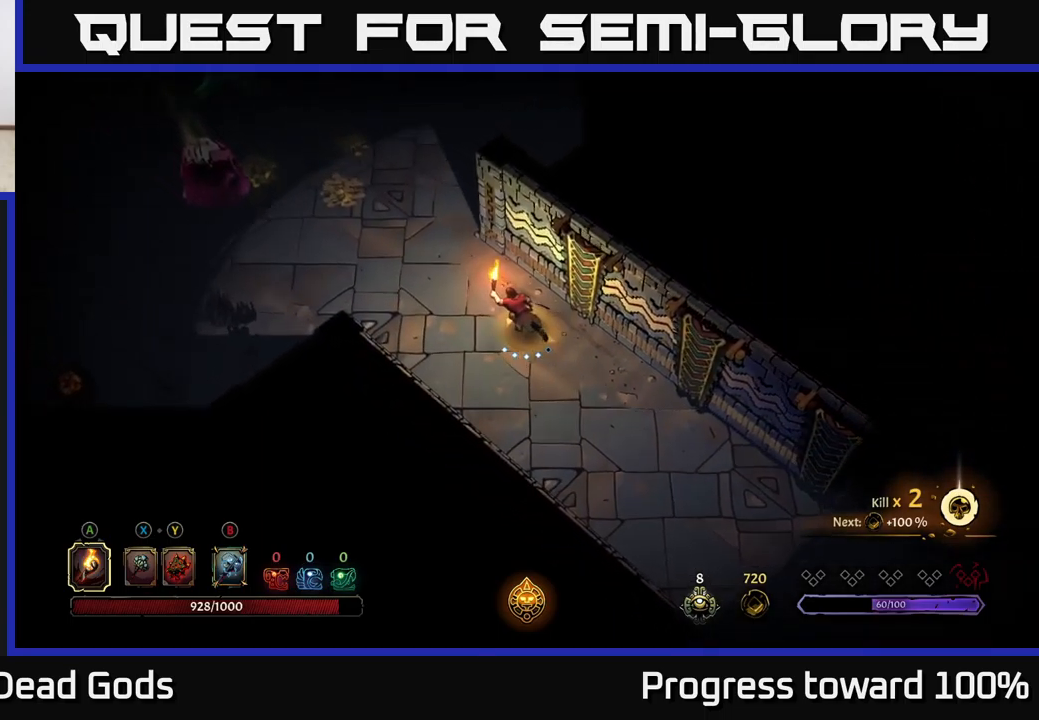
{"buttons": ["B"], "left_stick": "up-left", "right_stick": "center", "events": [[483, "B", "down"]]}
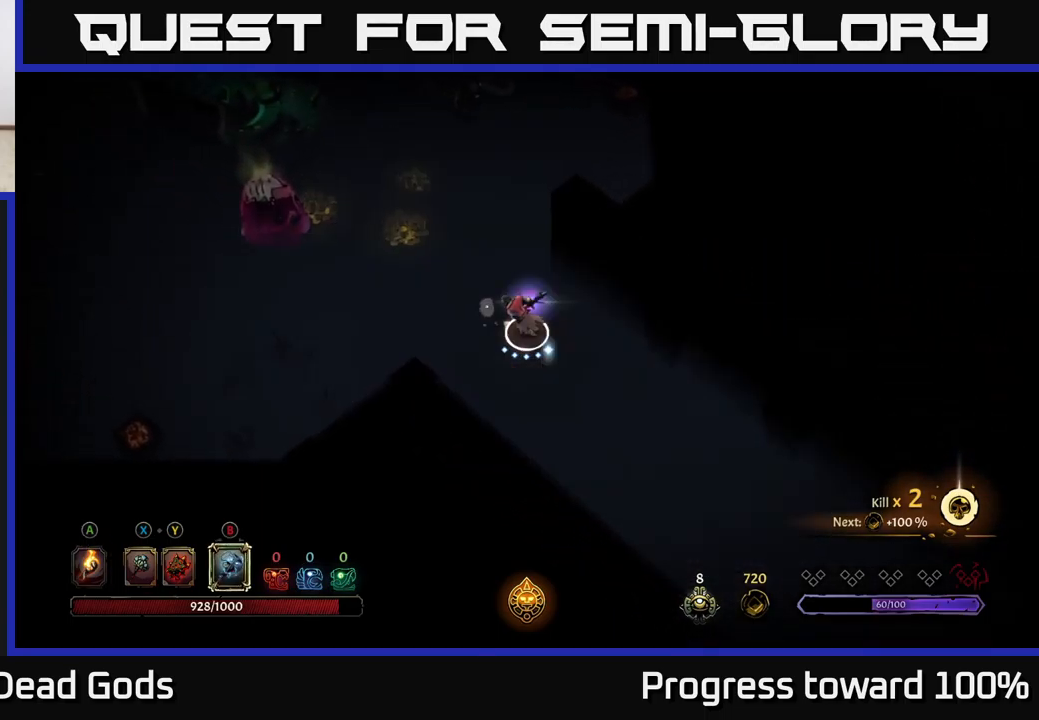
{"buttons": ["B"], "left_stick": "up-left", "right_stick": "center", "events": [[50, "B", "up"], [166, "B", "down"]]}
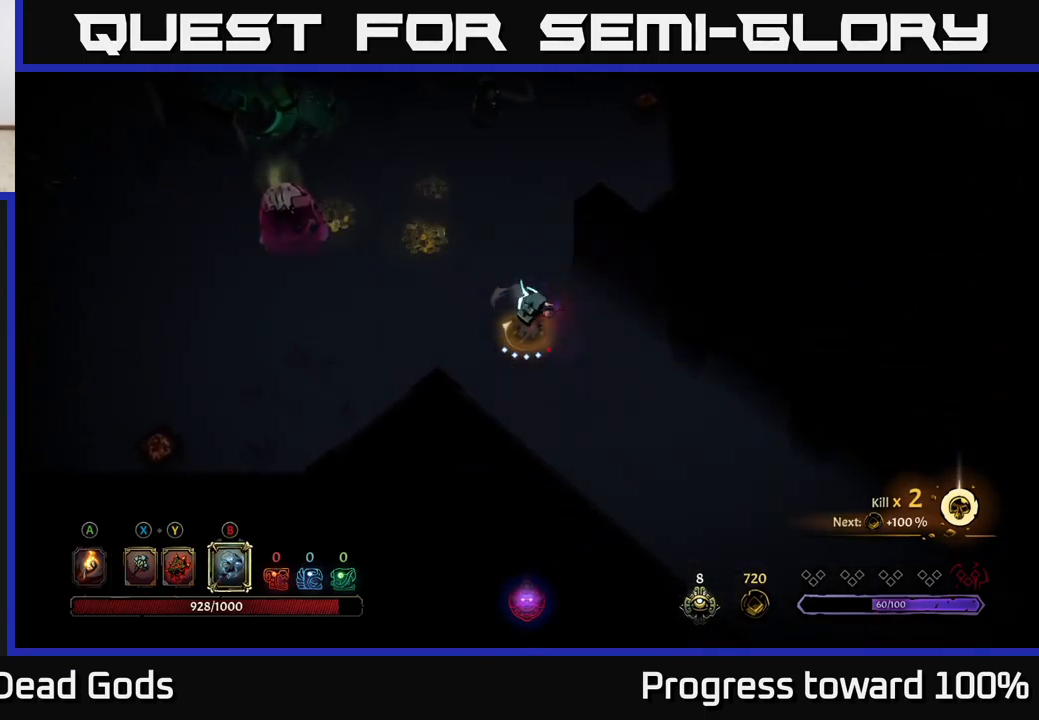
{"buttons": [], "left_stick": "up-left", "right_stick": "center", "events": [[133, "B", "up"]]}
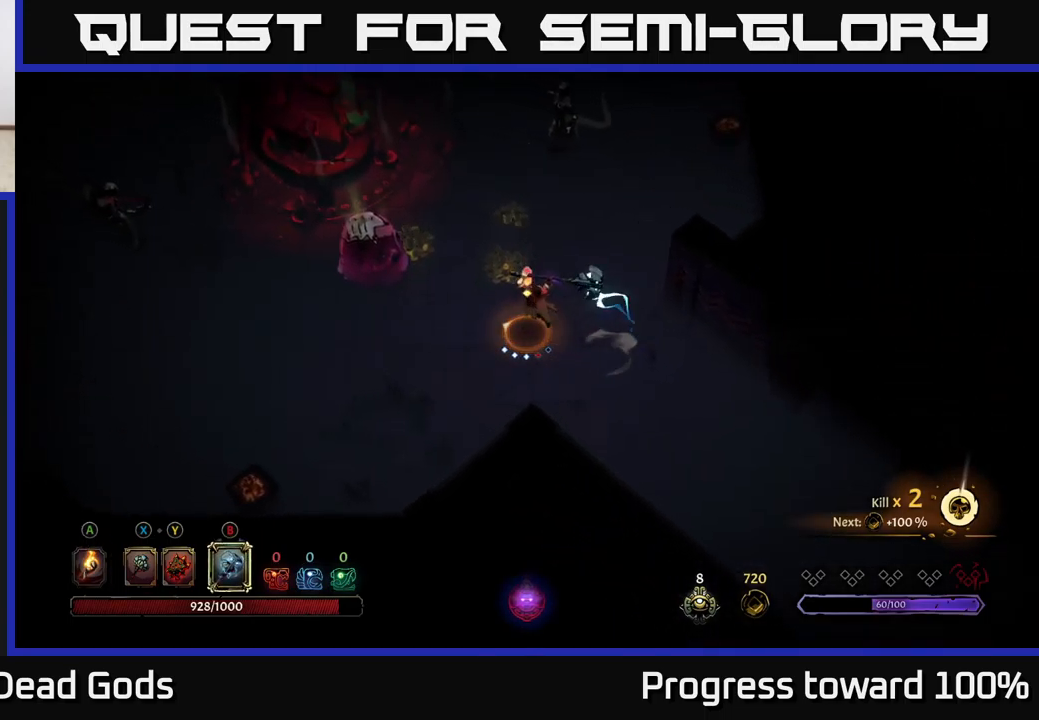
{"buttons": [], "left_stick": "center", "right_stick": "center", "events": [[200, "left_stick", "up"], [366, "left_stick", "center"]]}
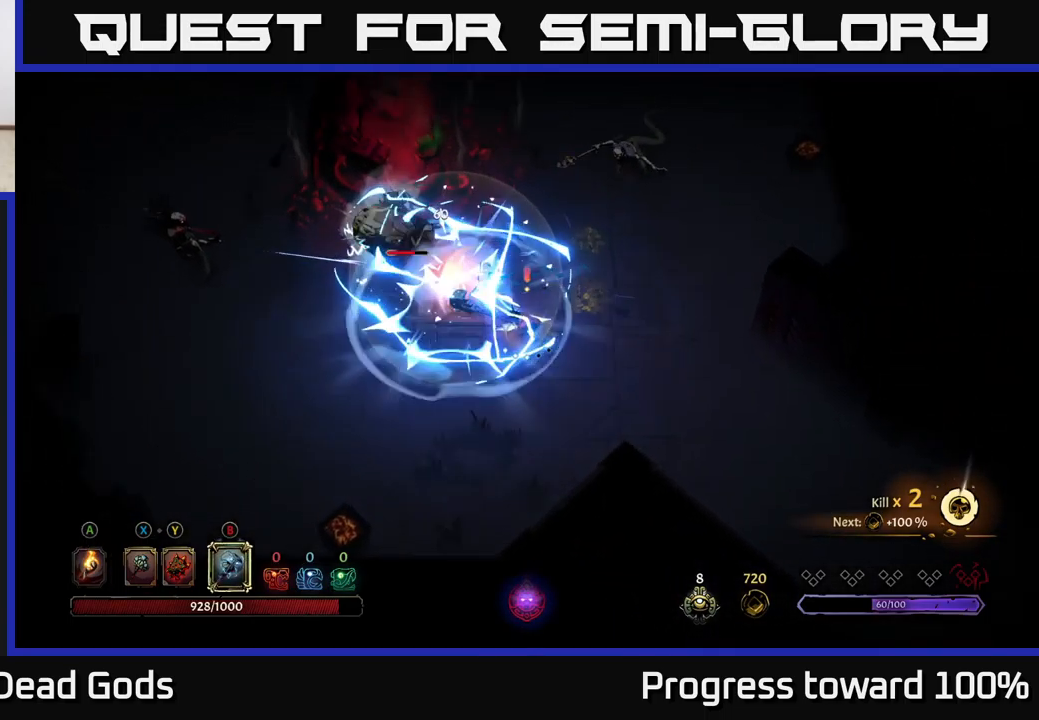
{"buttons": [], "left_stick": "up-left", "right_stick": "center", "events": [[66, "left_stick", "up-left"], [333, "X", "down"], [416, "X", "up"]]}
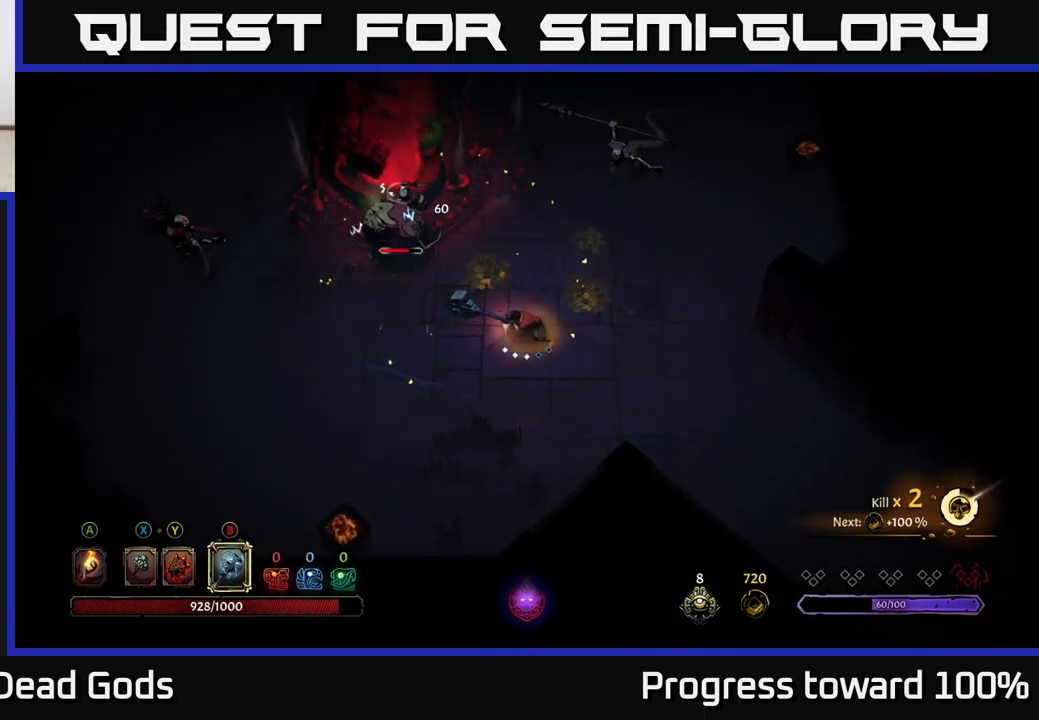
{"buttons": [], "left_stick": "up-left", "right_stick": "center", "events": [[133, "X", "down"], [183, "X", "up"]]}
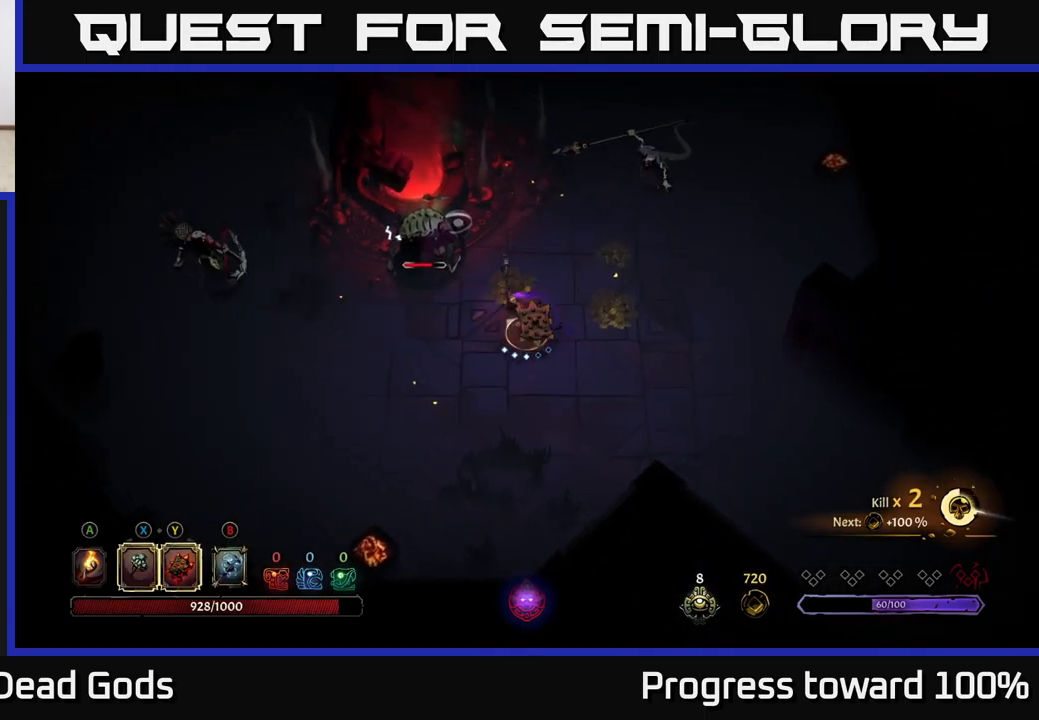
{"buttons": [], "left_stick": "up-left", "right_stick": "center", "events": [[100, "X", "down"], [283, "X", "up"]]}
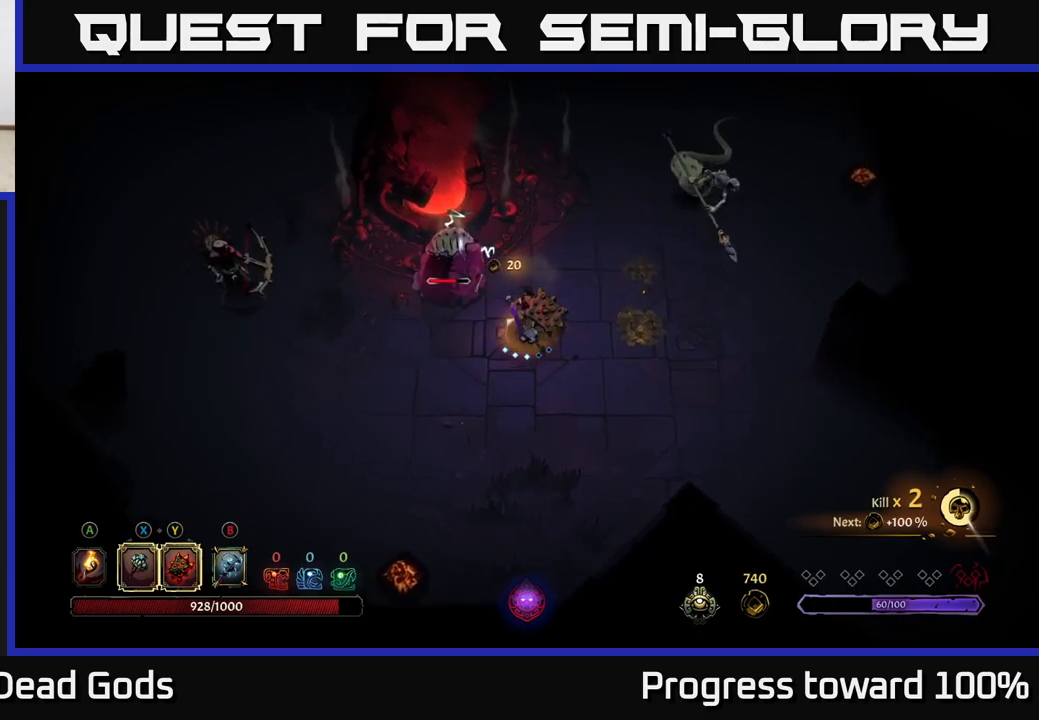
{"buttons": [], "left_stick": "left", "right_stick": "center", "events": [[150, "X", "down"], [283, "X", "up"], [383, "left_stick", "left"]]}
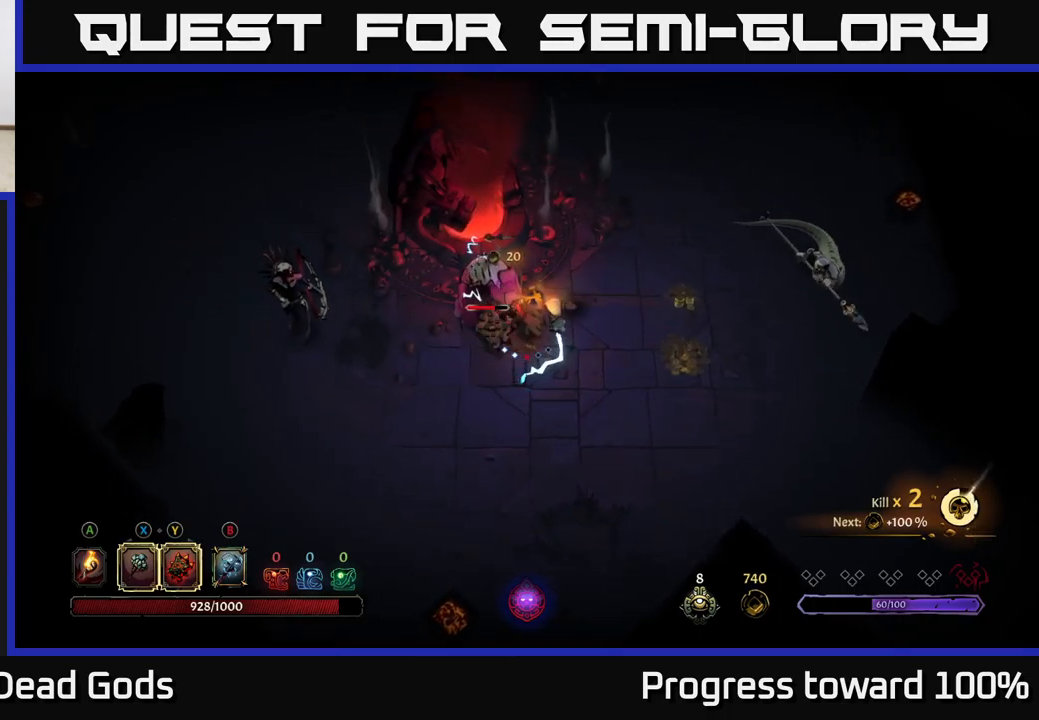
{"buttons": [], "left_stick": "left", "right_stick": "center", "events": []}
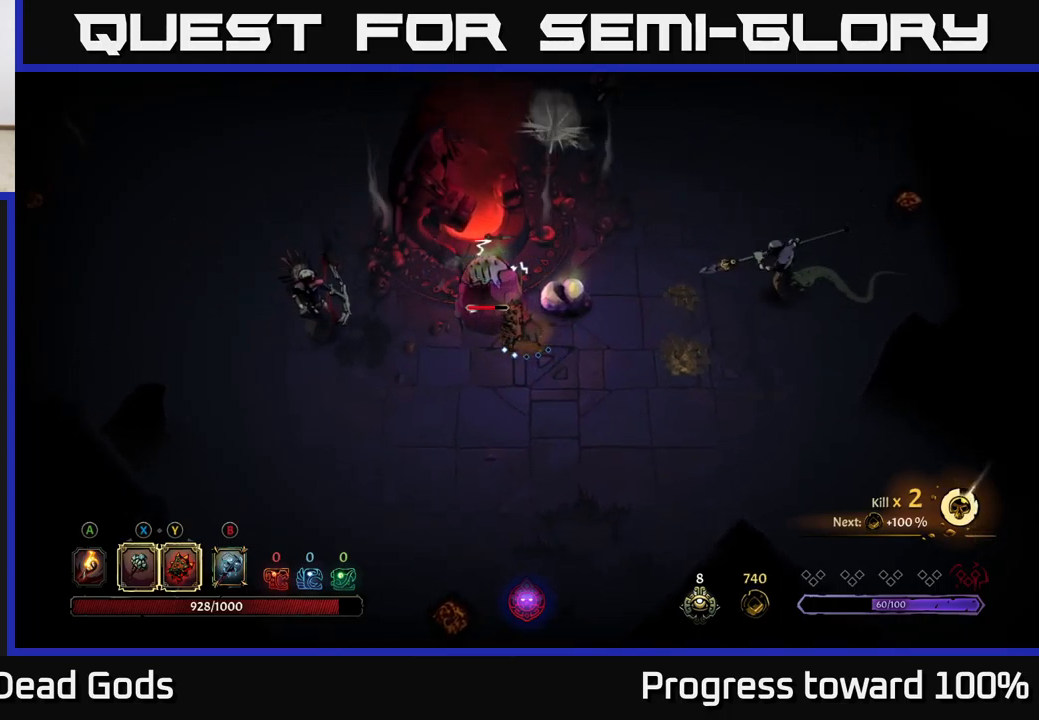
{"buttons": [], "left_stick": "up-right", "right_stick": "center", "events": [[83, "left_stick", "down-right"], [200, "X", "down"], [233, "left_stick", "up-right"], [300, "X", "up"]]}
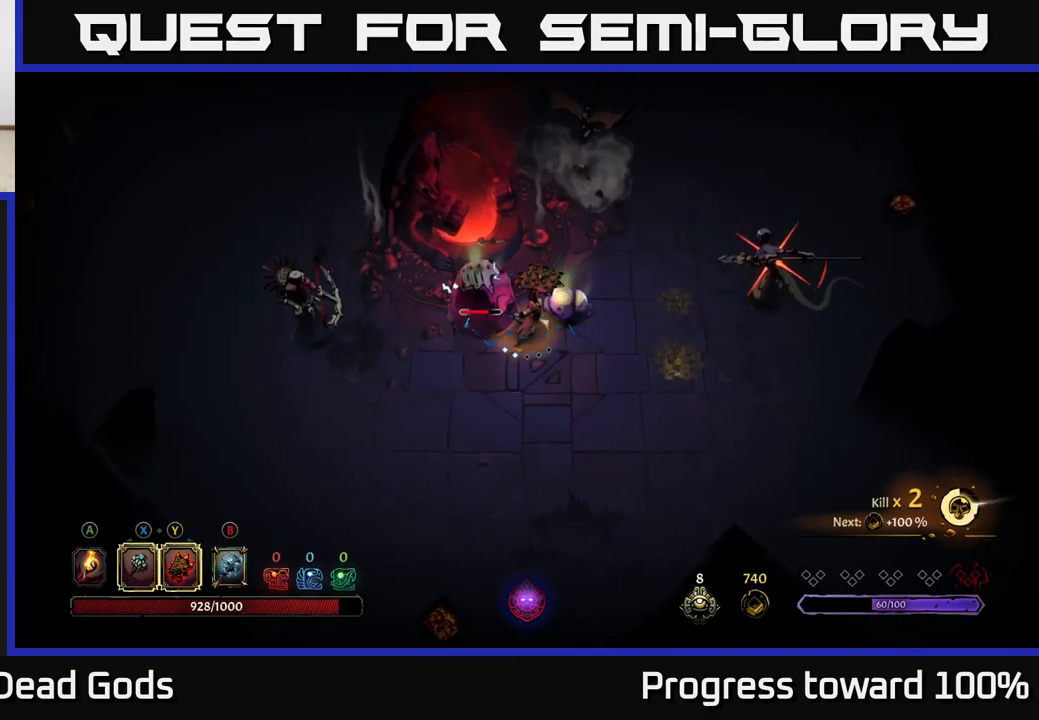
{"buttons": [], "left_stick": "right", "right_stick": "center", "events": [[150, "left_stick", "right"], [250, "R2", "down"], [467, "R2", "up"]]}